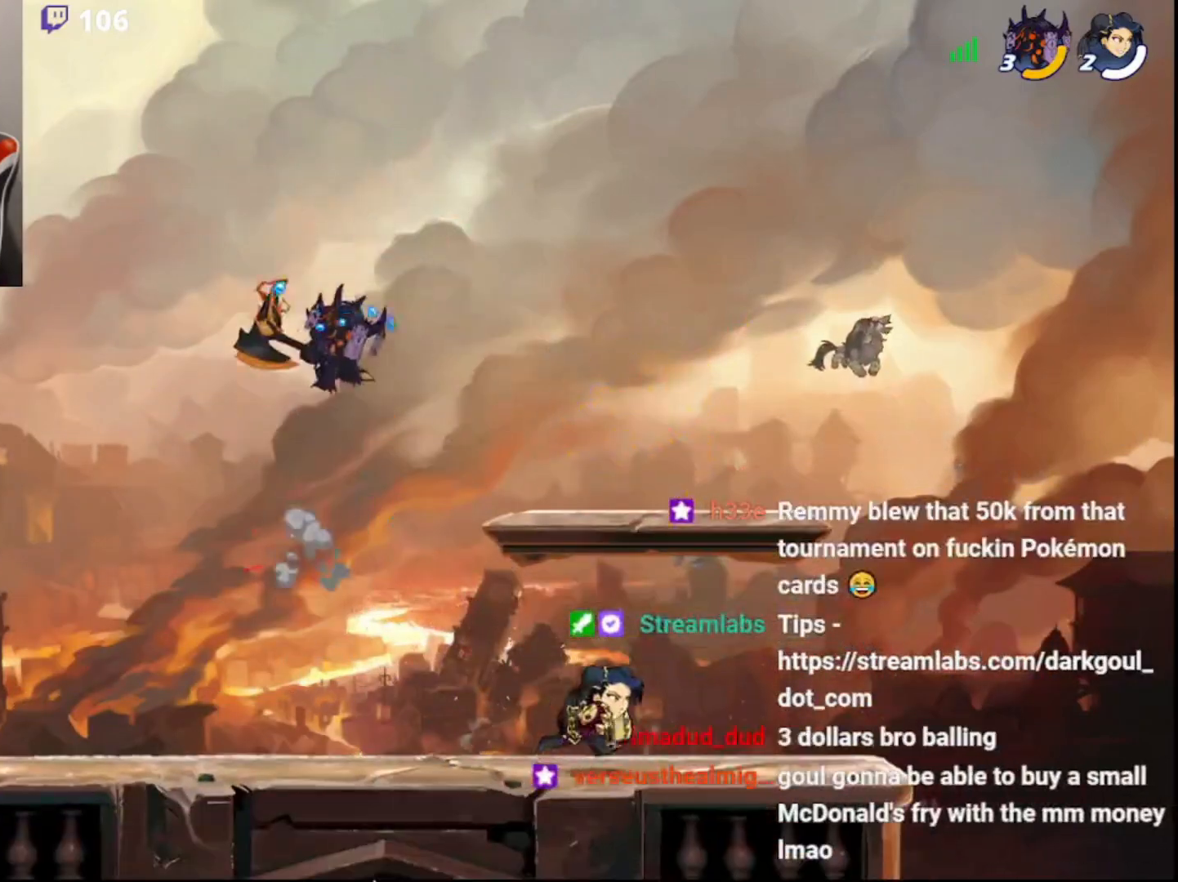
Gameplay with a controller (PlayStation layout); each line is a JSON object with the inputs held at the frame after it. "events" lists button and stick changes between this image and that frame as [ms after this image, input, new state], when the widget could be followed in between.
{"buttons": ["CROSS"], "left_stick": "right", "right_stick": "center", "events": [[17, "left_stick", "right"], [133, "left_stick", "down-right"], [283, "left_stick", "right"], [450, "CROSS", "down"]]}
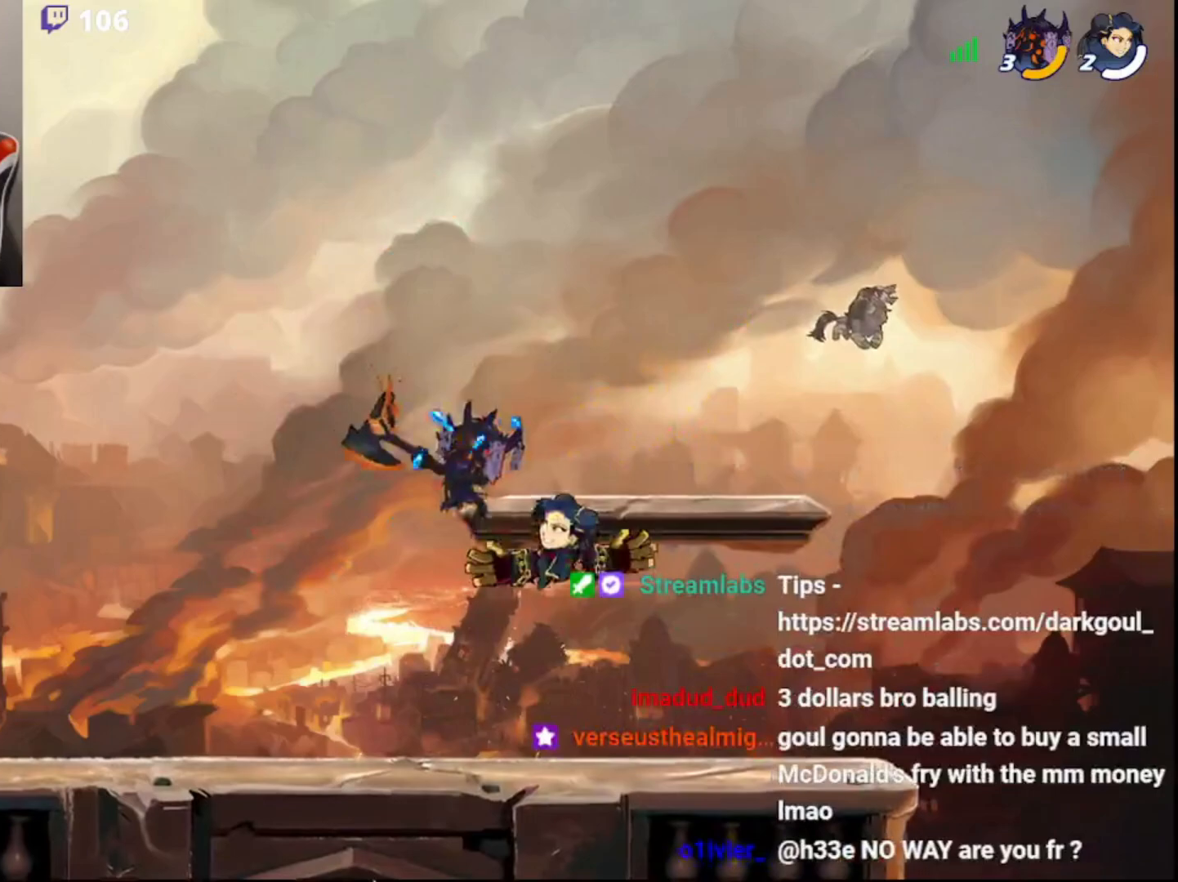
{"buttons": [], "left_stick": "left", "right_stick": "center", "events": [[33, "CROSS", "up"], [100, "left_stick", "center"], [283, "left_stick", "left"]]}
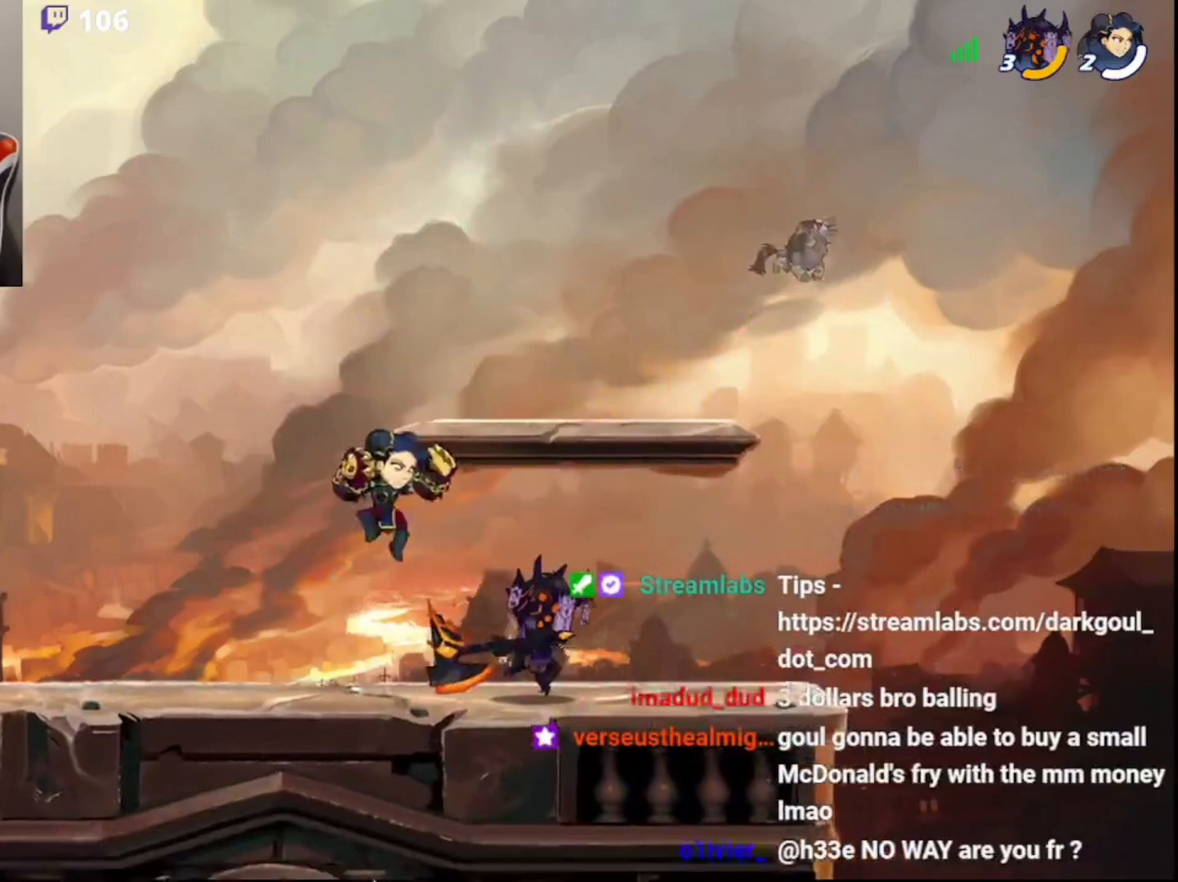
{"buttons": [], "left_stick": "down", "right_stick": "center", "events": [[217, "CIRCLE", "down"], [350, "CIRCLE", "up"], [433, "left_stick", "down"]]}
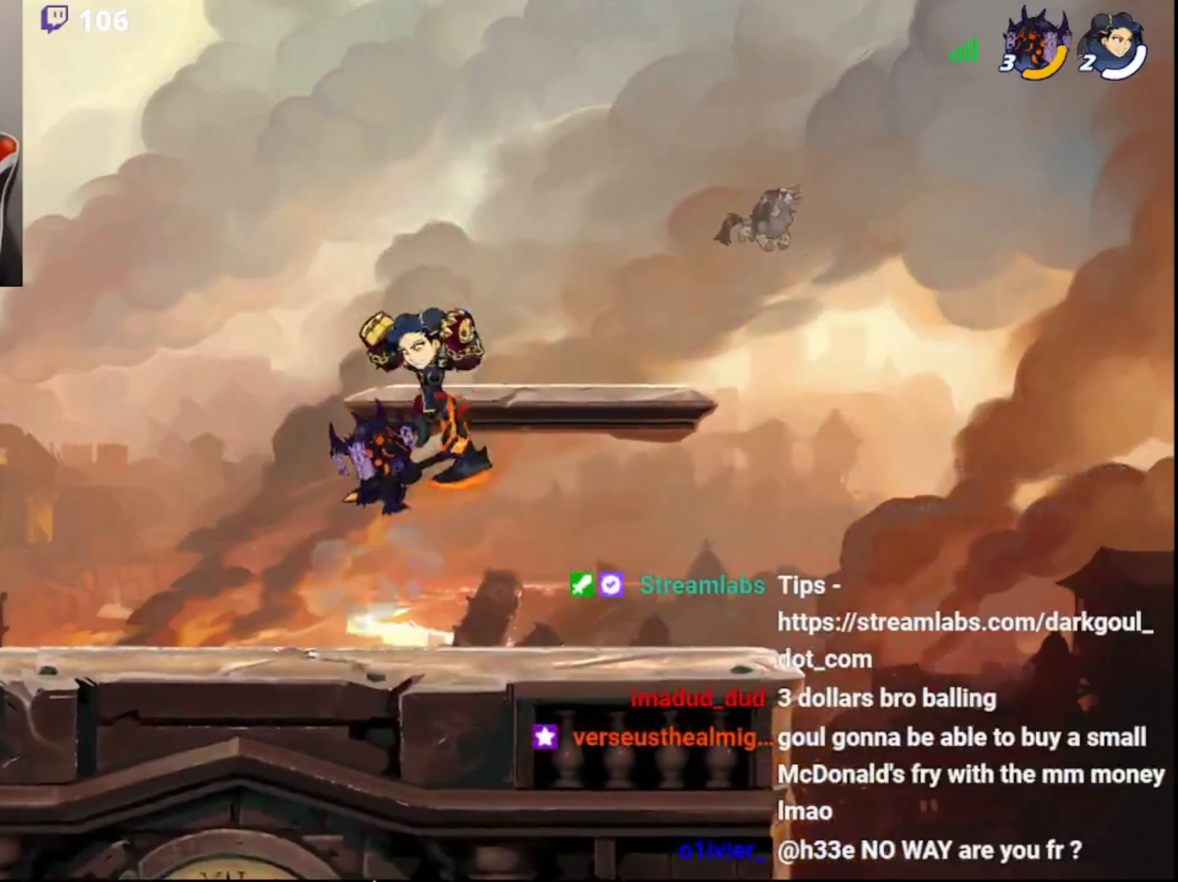
{"buttons": ["L3"], "left_stick": "up-left", "right_stick": "center", "events": [[33, "left_stick", "left"], [100, "CIRCLE", "down"], [217, "CIRCLE", "up"], [217, "left_stick", "up-right"], [267, "left_stick", "down-right"], [283, "L3", "down"], [383, "CROSS", "down"], [417, "left_stick", "down-left"], [483, "CROSS", "up"], [500, "left_stick", "up-left"]]}
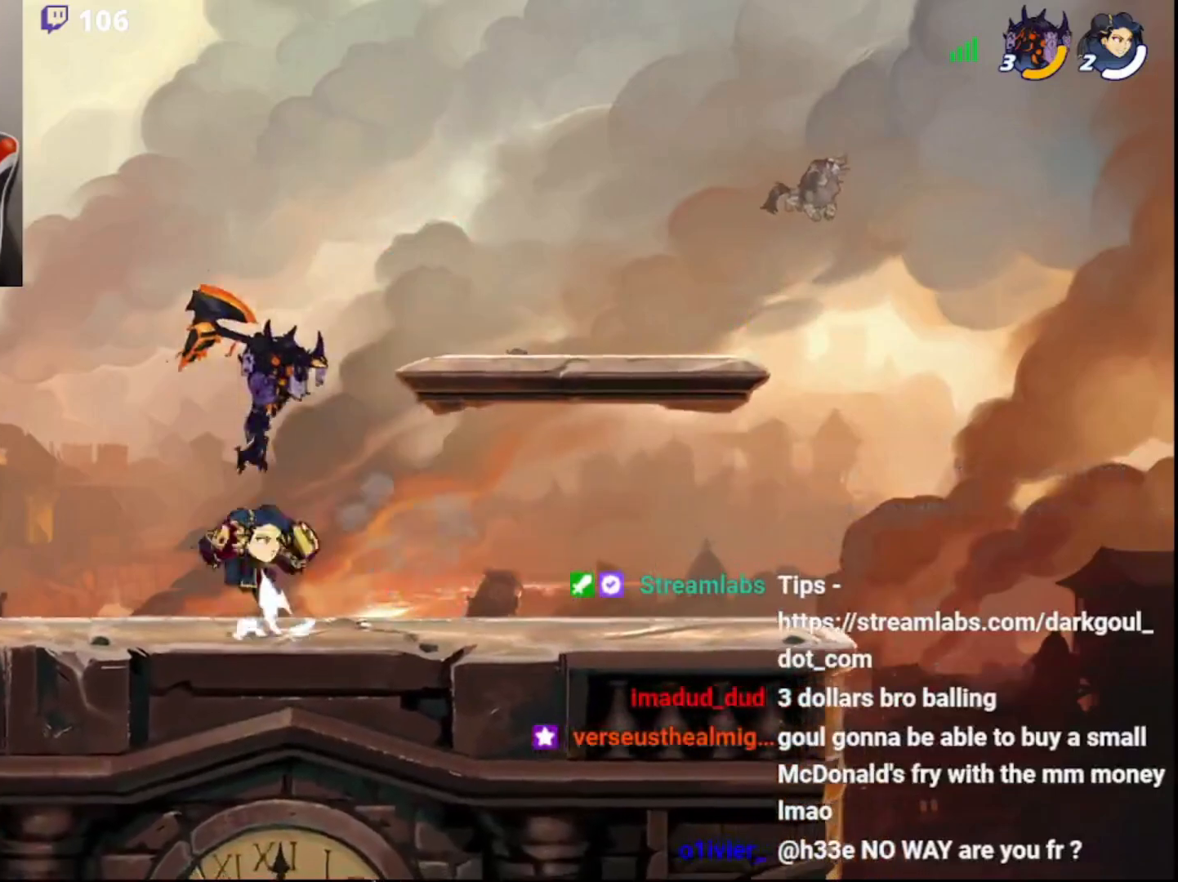
{"buttons": [], "left_stick": "up-right", "right_stick": "center", "events": [[17, "left_stick", "down-left"], [33, "L3", "up"], [33, "left_stick", "up-right"]]}
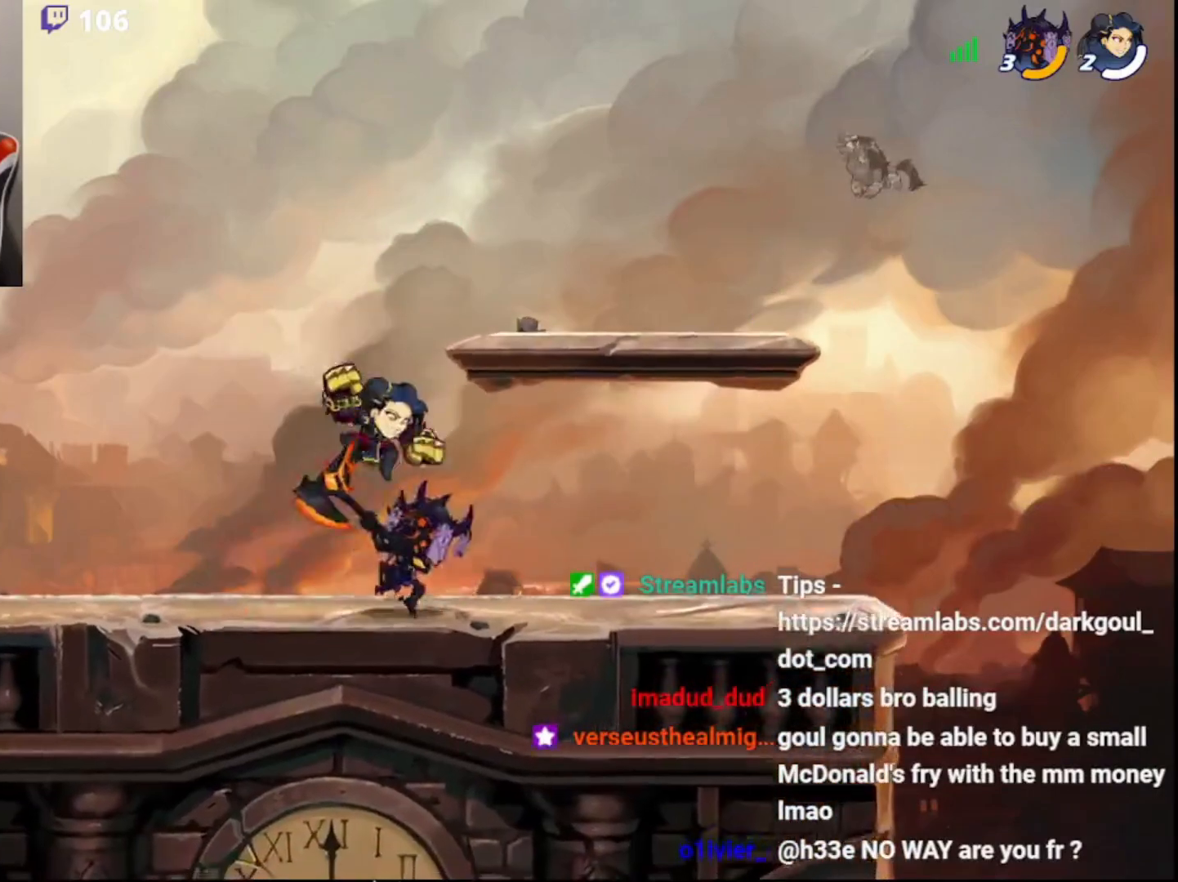
{"buttons": [], "left_stick": "center", "right_stick": "center", "events": [[33, "left_stick", "left"], [150, "R2", "down"], [317, "R2", "up"], [317, "left_stick", "center"]]}
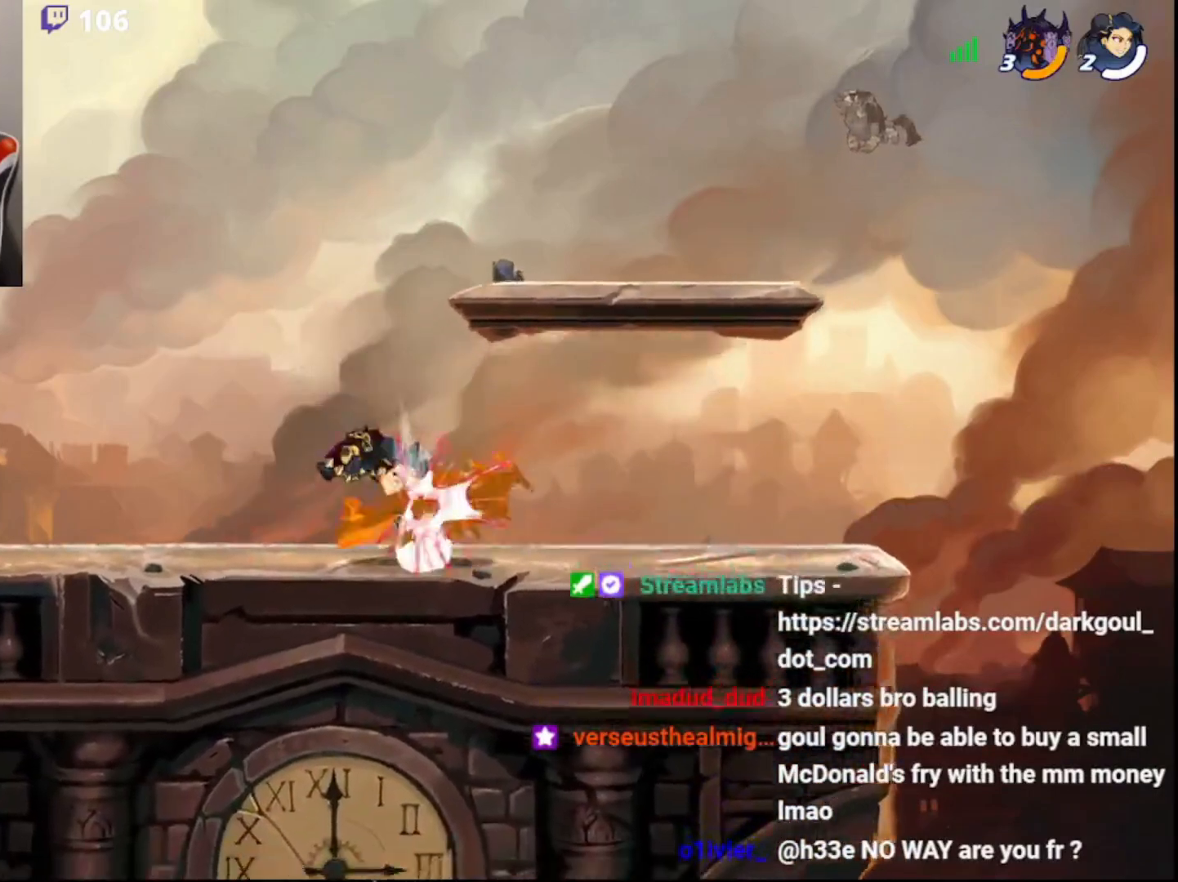
{"buttons": ["R2"], "left_stick": "left", "right_stick": "center", "events": [[300, "left_stick", "left"], [367, "R2", "down"]]}
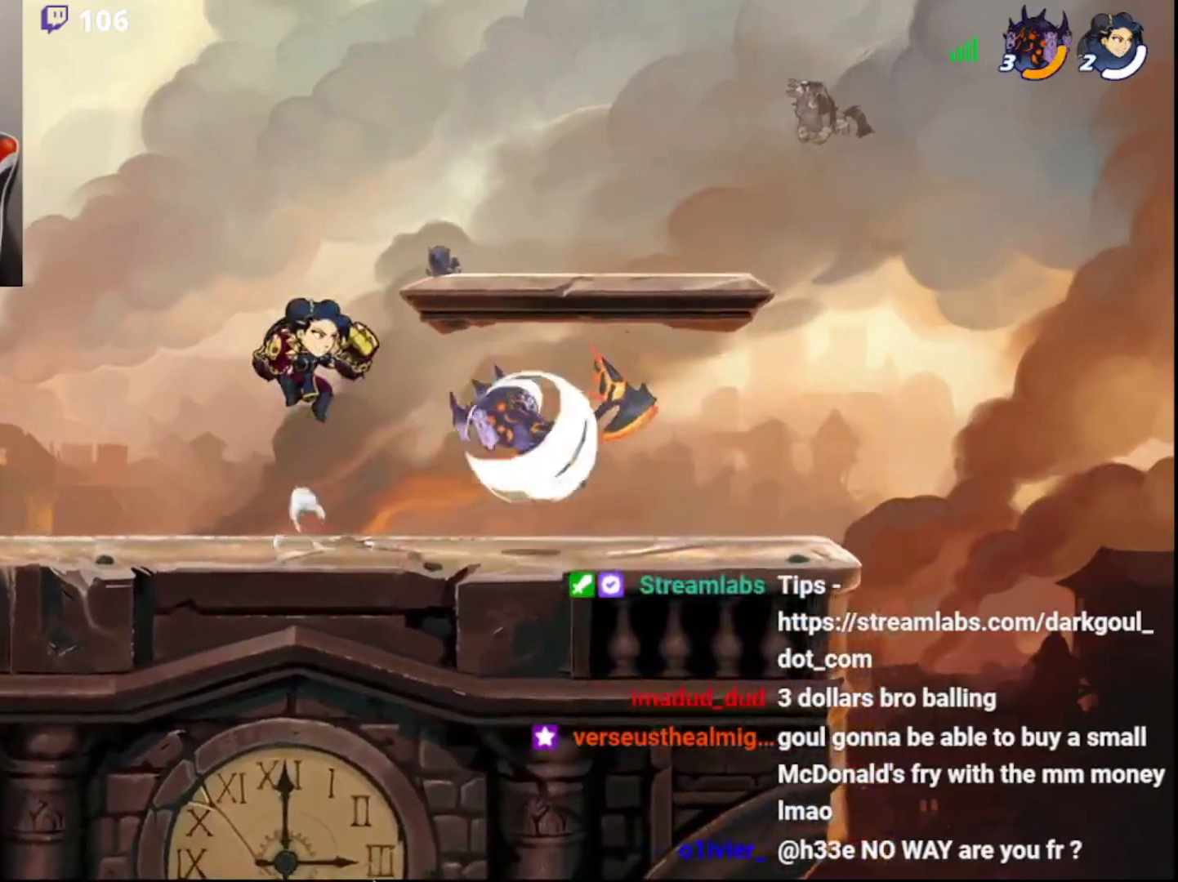
{"buttons": ["L3"], "left_stick": "left", "right_stick": "center", "events": [[83, "R2", "up"], [133, "CIRCLE", "down"], [250, "CROSS", "down"], [250, "L3", "down"], [267, "CIRCLE", "up"], [267, "left_stick", "down-right"], [350, "CROSS", "up"], [383, "left_stick", "down-left"], [483, "left_stick", "left"]]}
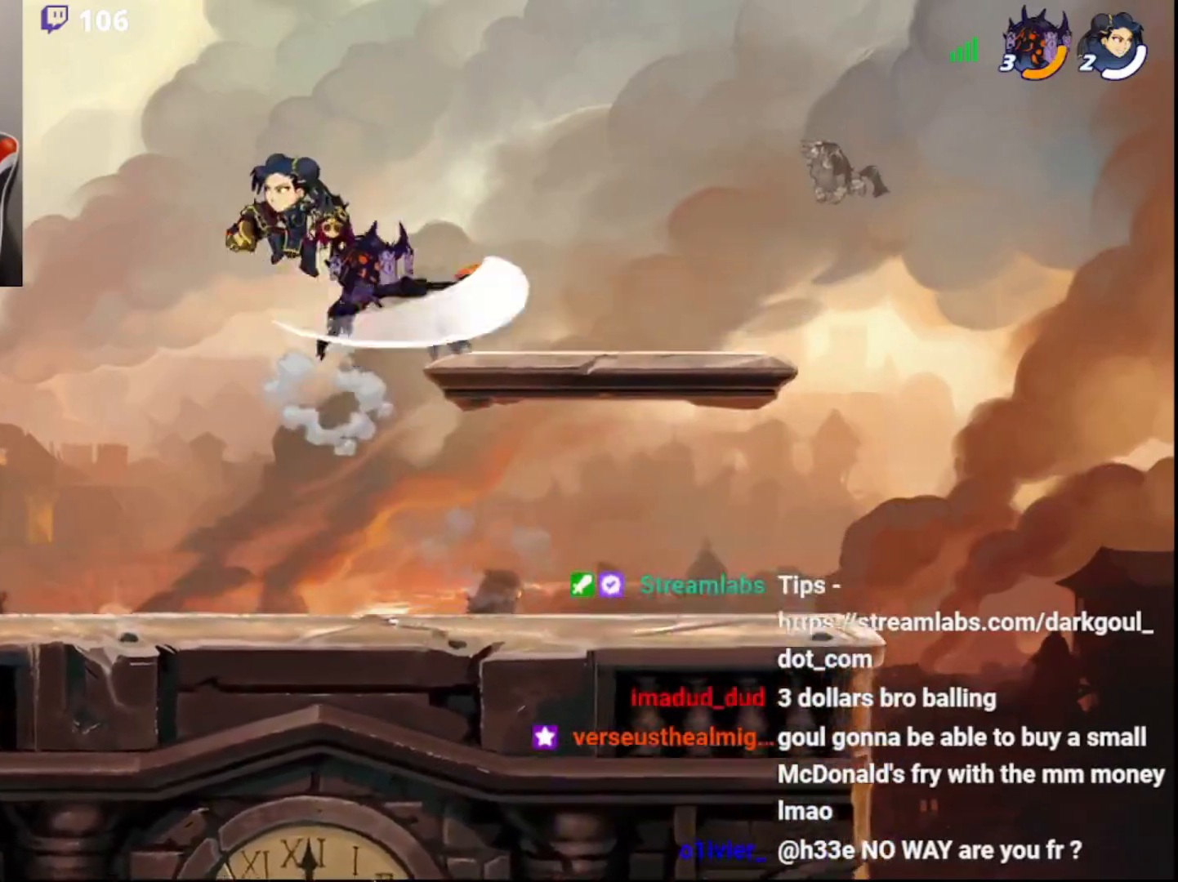
{"buttons": ["CIRCLE"], "left_stick": "up-right", "right_stick": "center", "events": [[133, "L3", "up"], [267, "left_stick", "up-right"], [467, "CIRCLE", "down"]]}
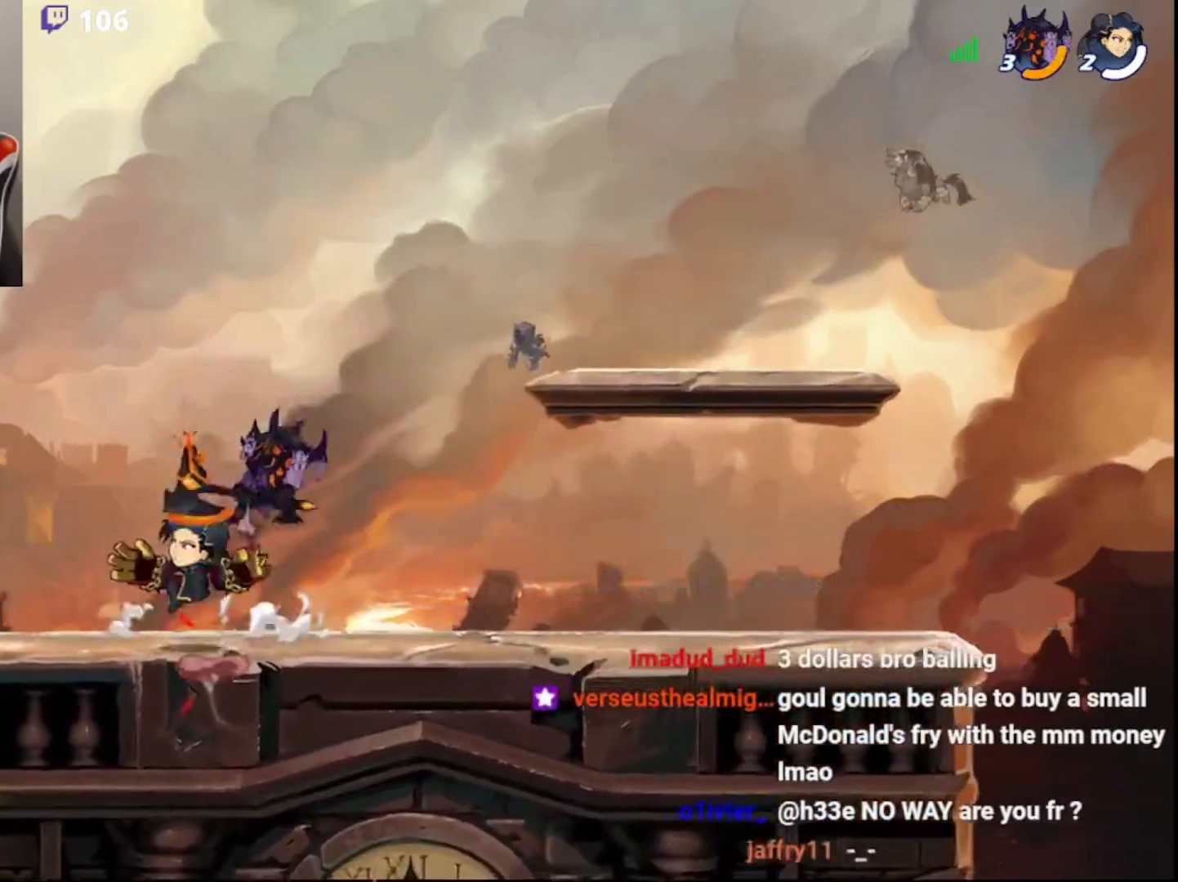
{"buttons": [], "left_stick": "right", "right_stick": "center", "events": [[100, "CIRCLE", "up"], [150, "left_stick", "center"], [233, "left_stick", "down-left"], [267, "L3", "down"], [283, "CROSS", "down"], [350, "CROSS", "up"], [417, "L3", "up"], [450, "left_stick", "up-right"], [500, "left_stick", "right"]]}
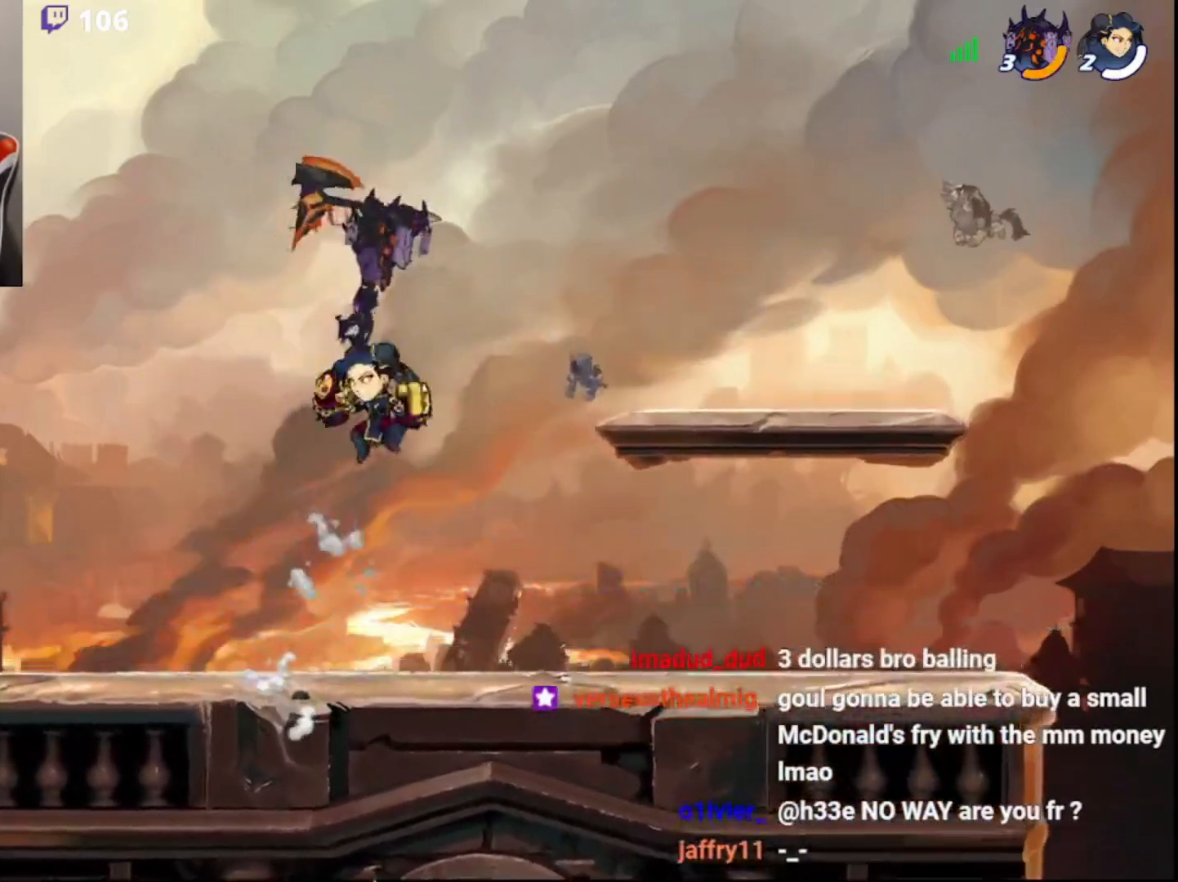
{"buttons": [], "left_stick": "right", "right_stick": "center", "events": [[217, "left_stick", "down-left"], [417, "left_stick", "right"]]}
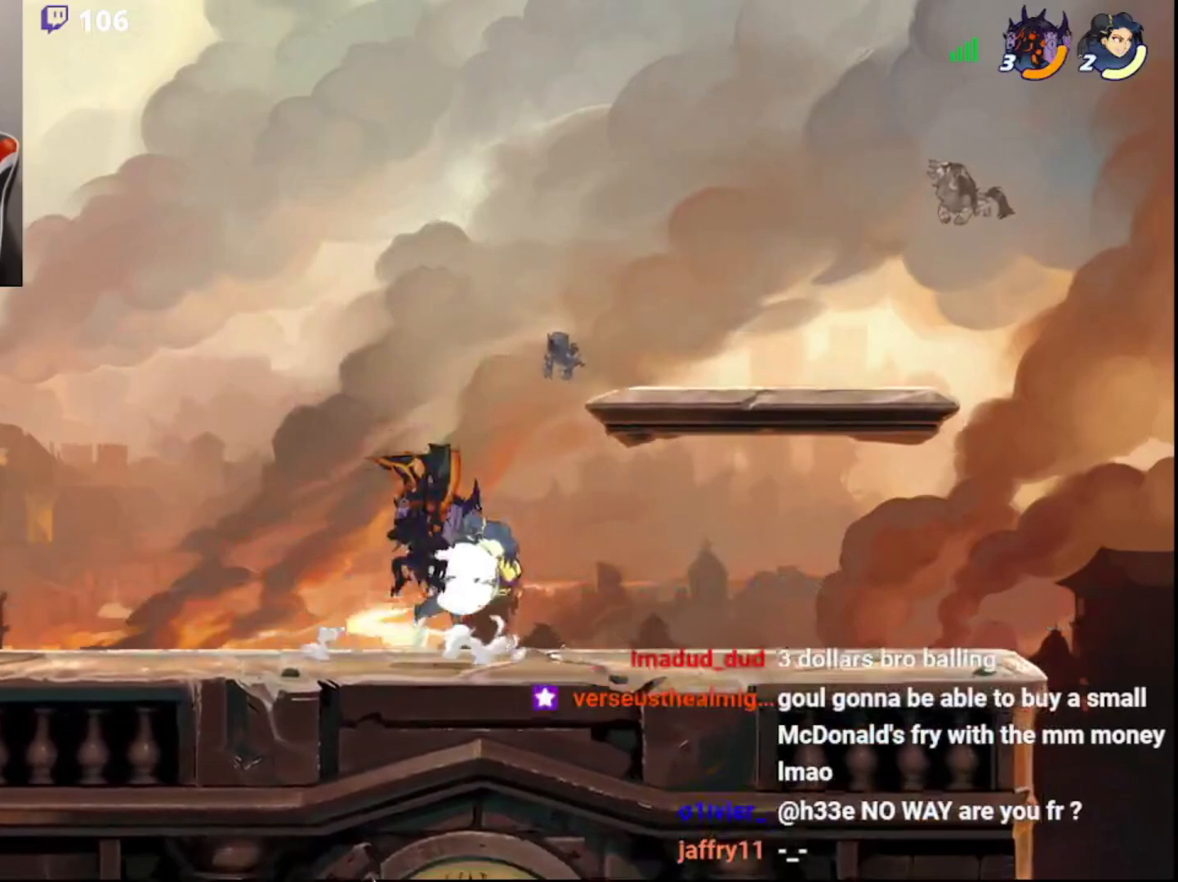
{"buttons": ["CROSS"], "left_stick": "center", "right_stick": "center", "events": [[50, "left_stick", "up"], [150, "left_stick", "up-right"], [217, "CROSS", "down"], [250, "left_stick", "center"], [283, "CROSS", "up"], [333, "CROSS", "down"], [417, "CROSS", "up"], [433, "CROSS", "down"]]}
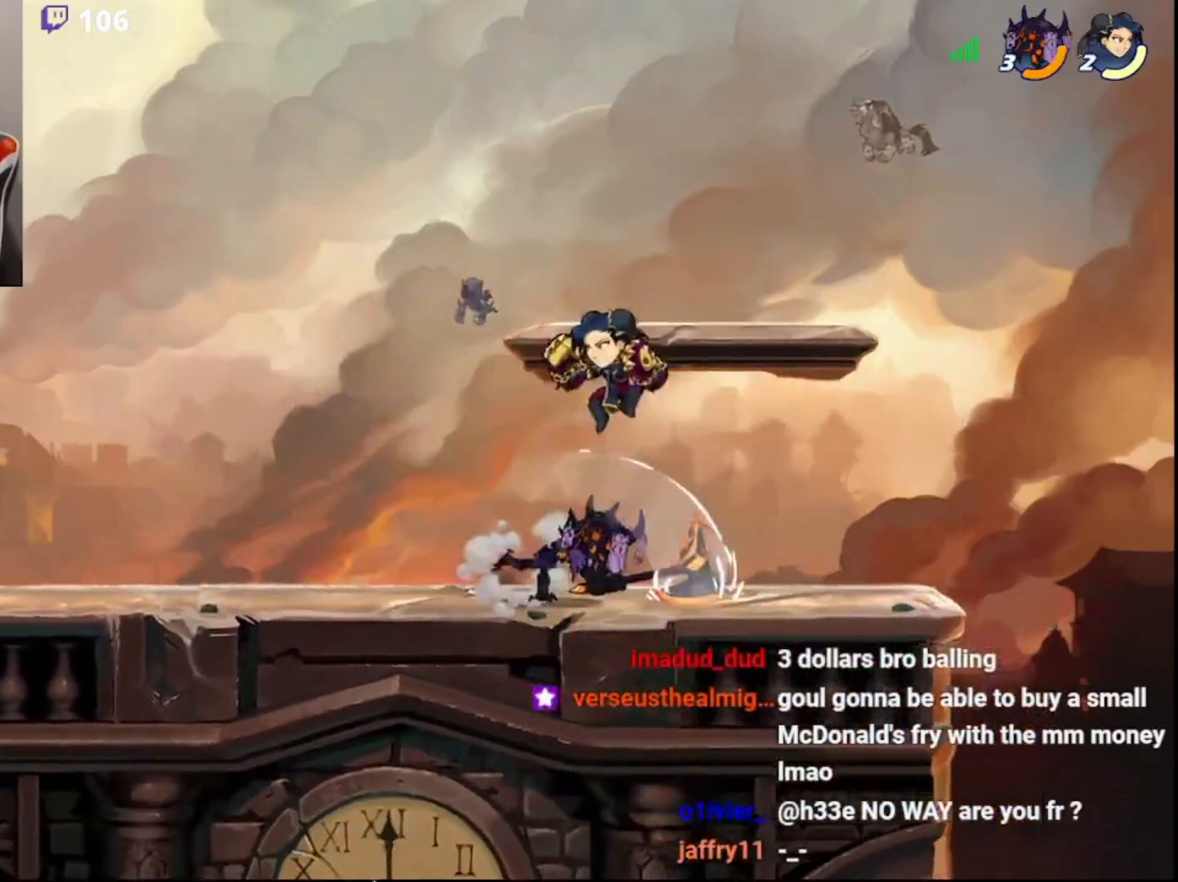
{"buttons": [], "left_stick": "left", "right_stick": "center", "events": [[50, "CROSS", "up"], [133, "left_stick", "right"], [267, "left_stick", "center"], [333, "CIRCLE", "down"], [333, "left_stick", "left"], [400, "CIRCLE", "up"]]}
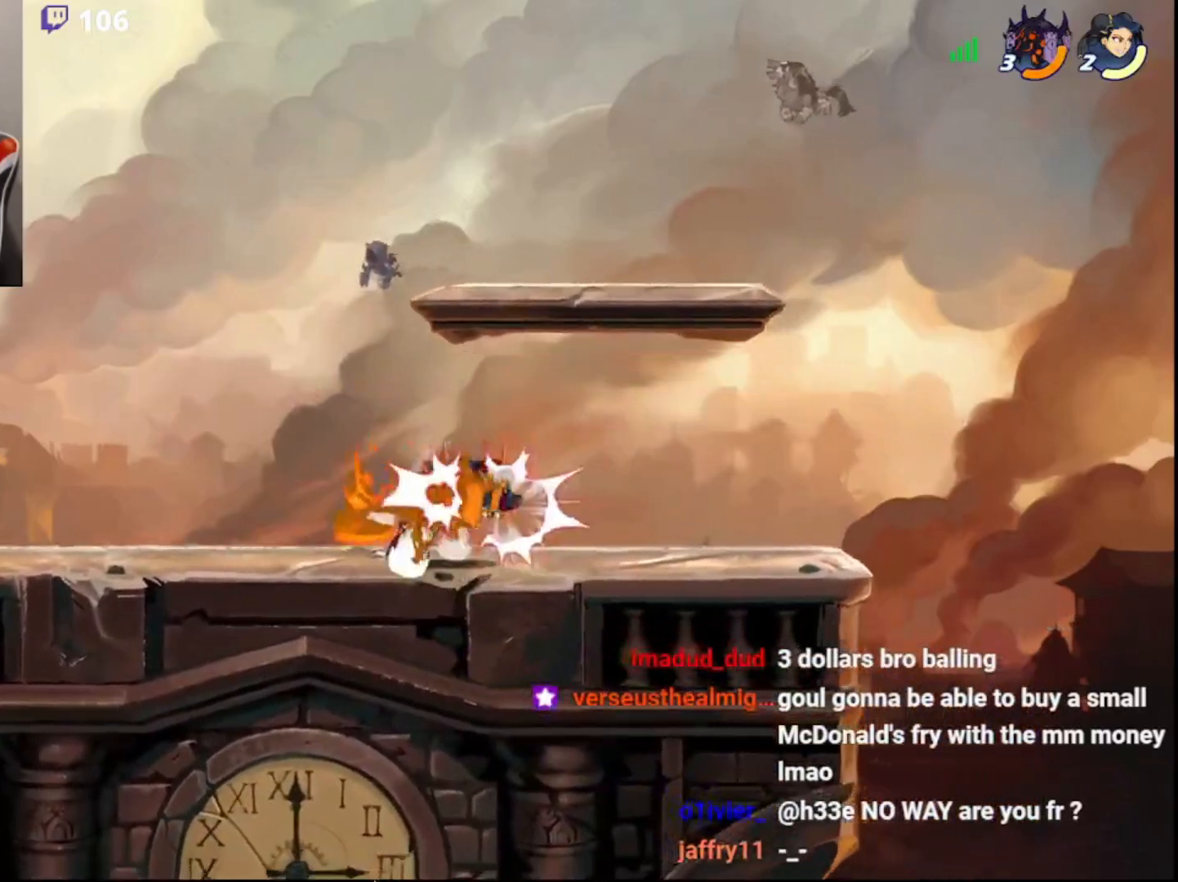
{"buttons": [], "left_stick": "left", "right_stick": "center", "events": [[17, "left_stick", "down-left"], [117, "left_stick", "center"], [483, "left_stick", "left"]]}
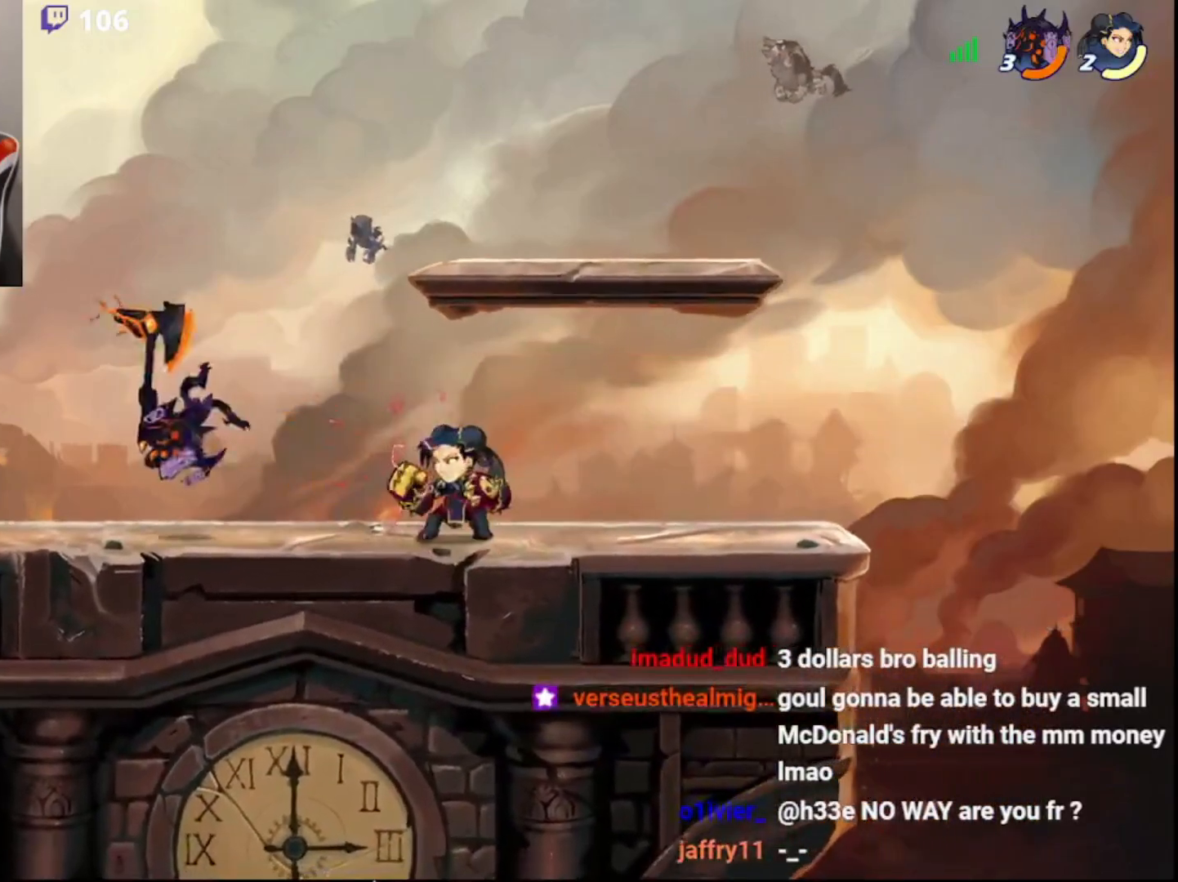
{"buttons": ["L3"], "left_stick": "down-right", "right_stick": "center", "events": [[150, "CIRCLE", "down"], [283, "CIRCLE", "up"], [400, "left_stick", "down-right"], [467, "L3", "down"]]}
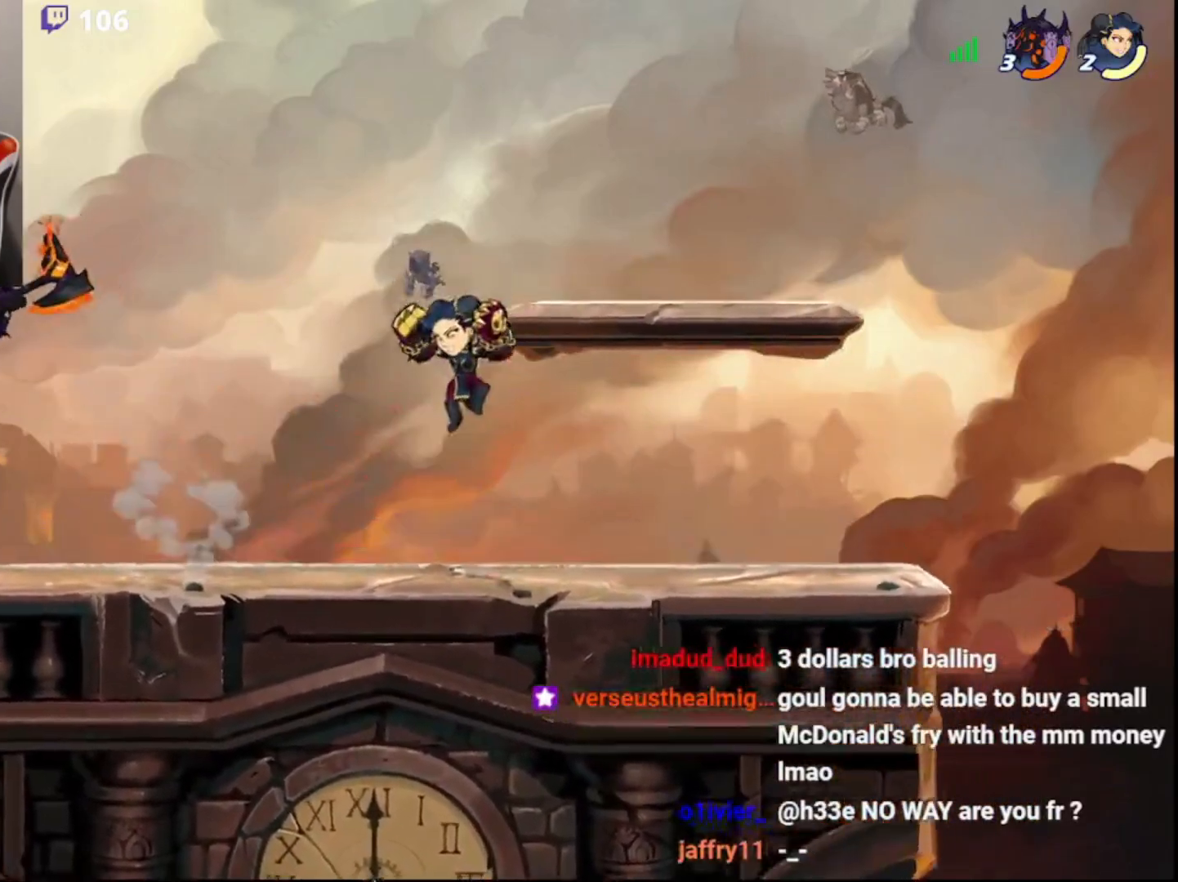
{"buttons": [], "left_stick": "center", "right_stick": "center", "events": [[83, "L3", "up"], [183, "left_stick", "left"], [367, "left_stick", "right"], [483, "left_stick", "center"]]}
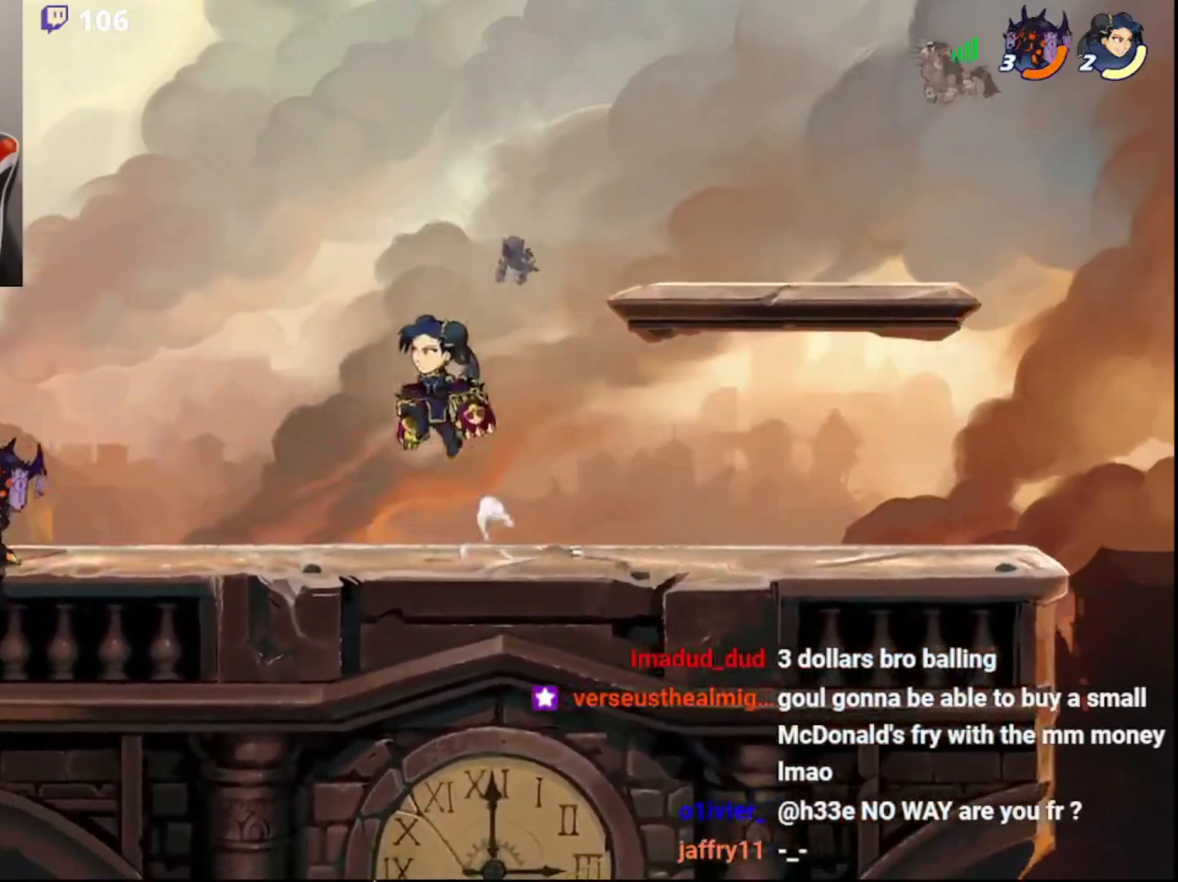
{"buttons": [], "left_stick": "down-right", "right_stick": "center", "events": [[333, "left_stick", "down-right"], [367, "CROSS", "down"], [367, "L3", "down"], [367, "R2", "down"], [467, "CROSS", "up"], [483, "L3", "up"], [500, "R2", "up"]]}
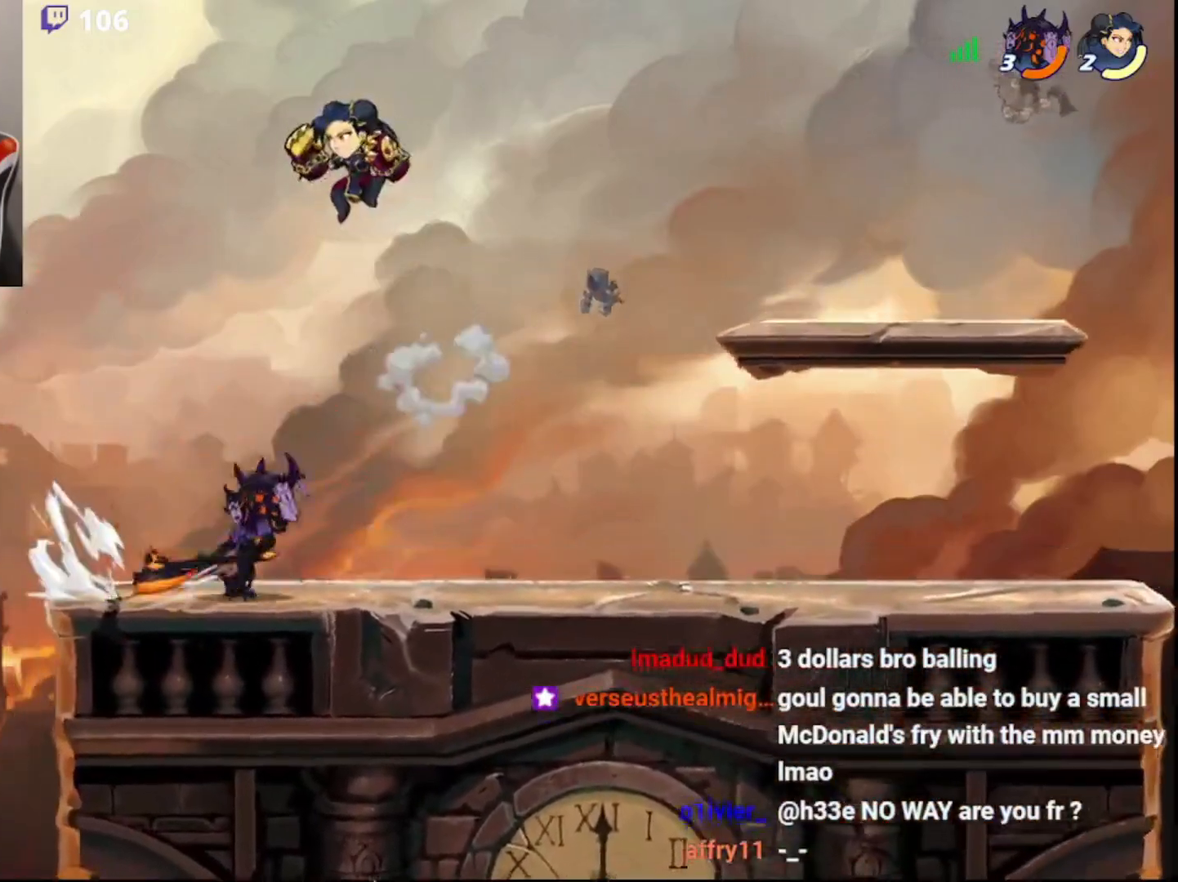
{"buttons": [], "left_stick": "left", "right_stick": "center", "events": [[33, "left_stick", "center"], [433, "left_stick", "left"]]}
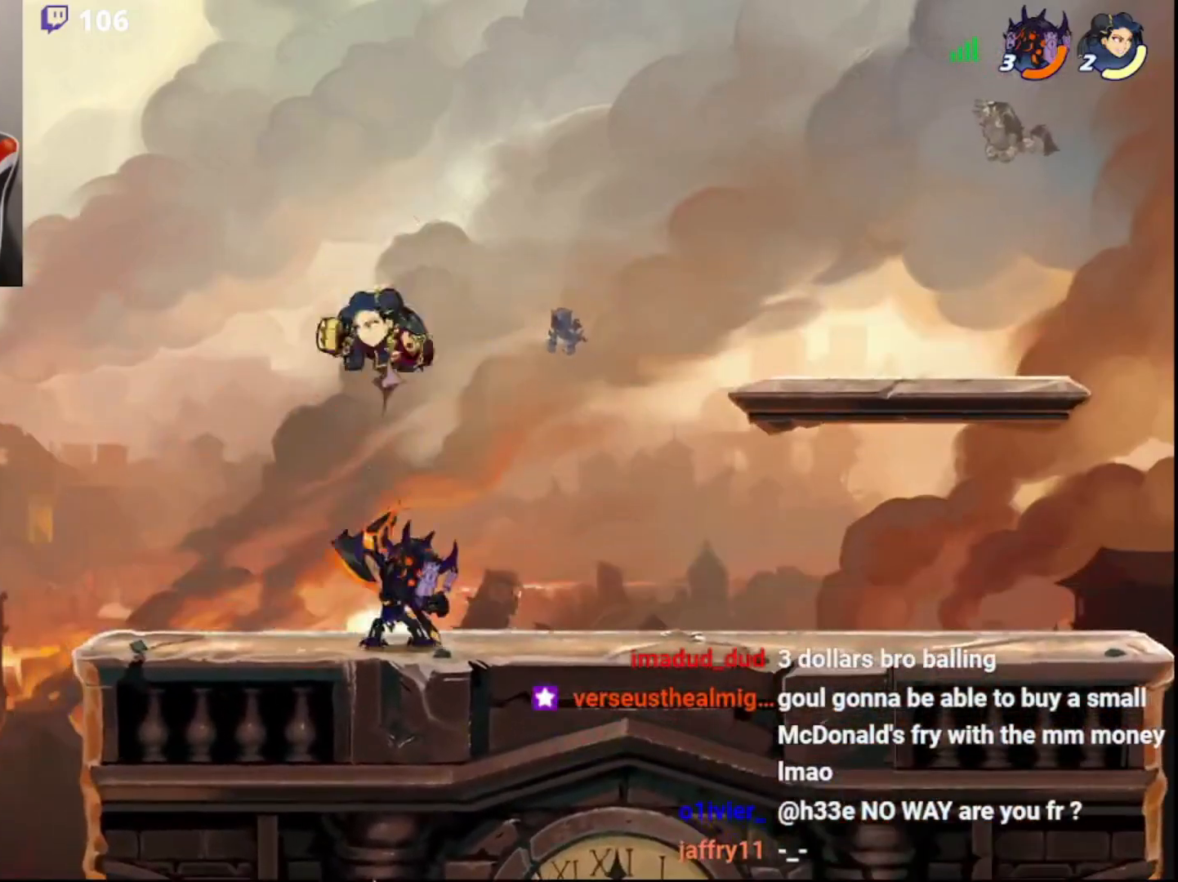
{"buttons": [], "left_stick": "right", "right_stick": "center", "events": [[67, "R2", "down"], [233, "R2", "up"], [283, "left_stick", "right"]]}
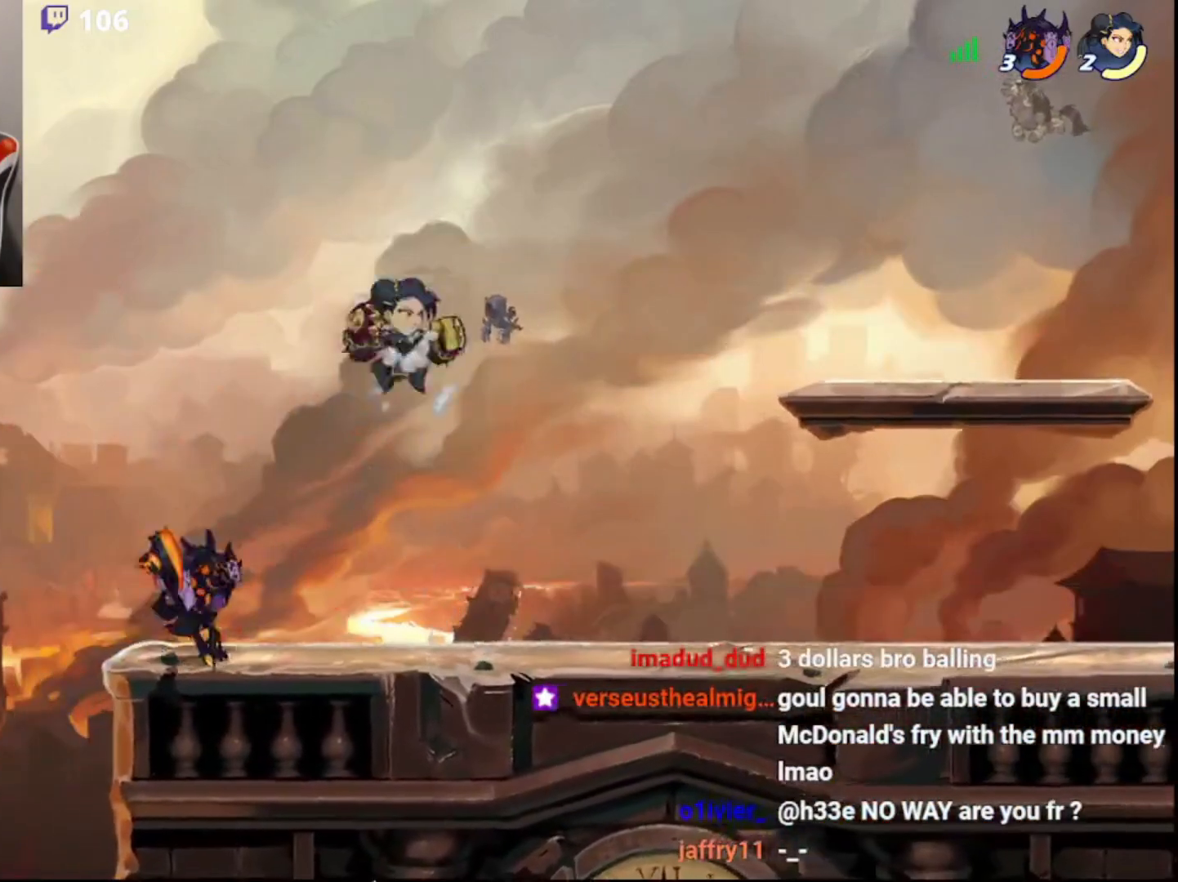
{"buttons": ["CROSS", "L3"], "left_stick": "center", "right_stick": "center", "events": [[33, "R2", "down"], [50, "CIRCLE", "down"], [133, "R2", "up"], [150, "CIRCLE", "up"], [167, "R2", "down"], [317, "R2", "up"], [400, "CROSS", "down"], [433, "left_stick", "center"], [450, "L3", "down"]]}
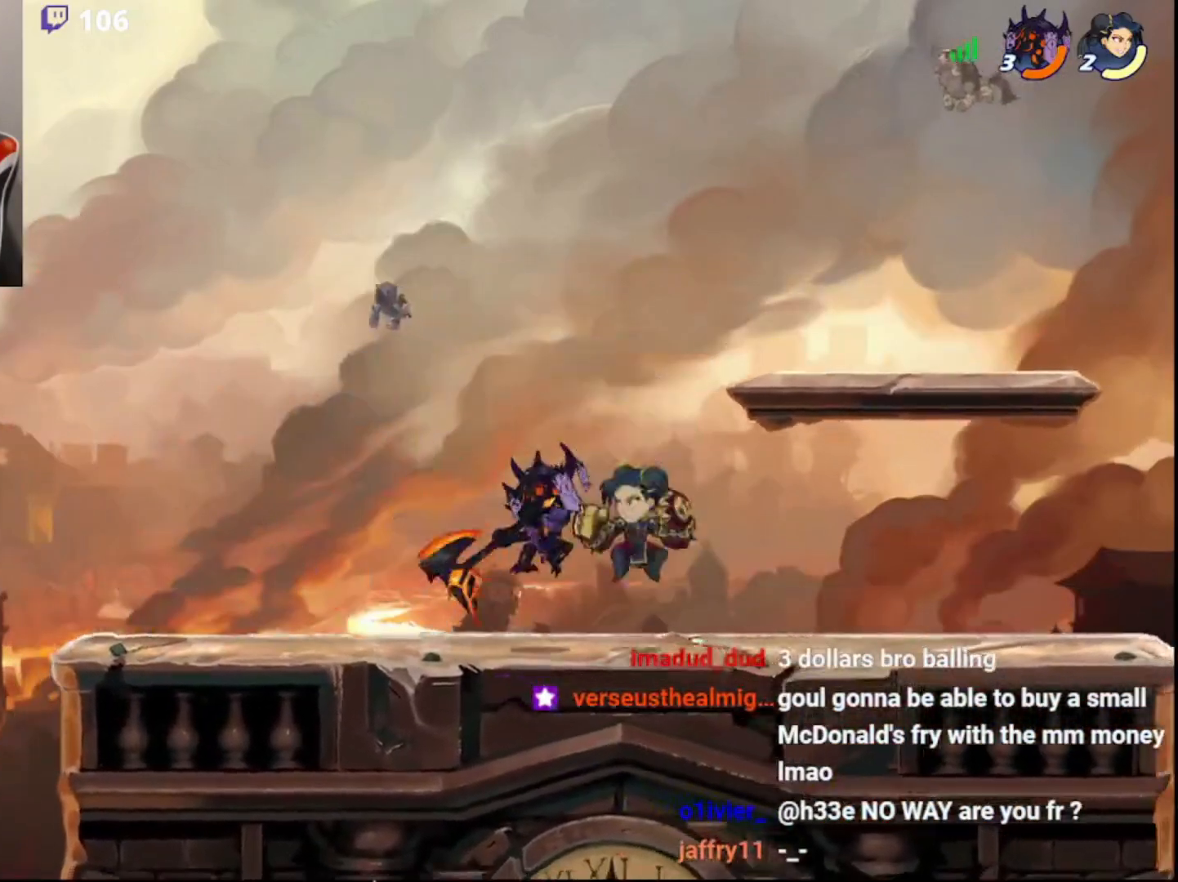
{"buttons": [], "left_stick": "left", "right_stick": "center", "events": [[50, "CROSS", "up"], [83, "L3", "up"], [133, "left_stick", "left"]]}
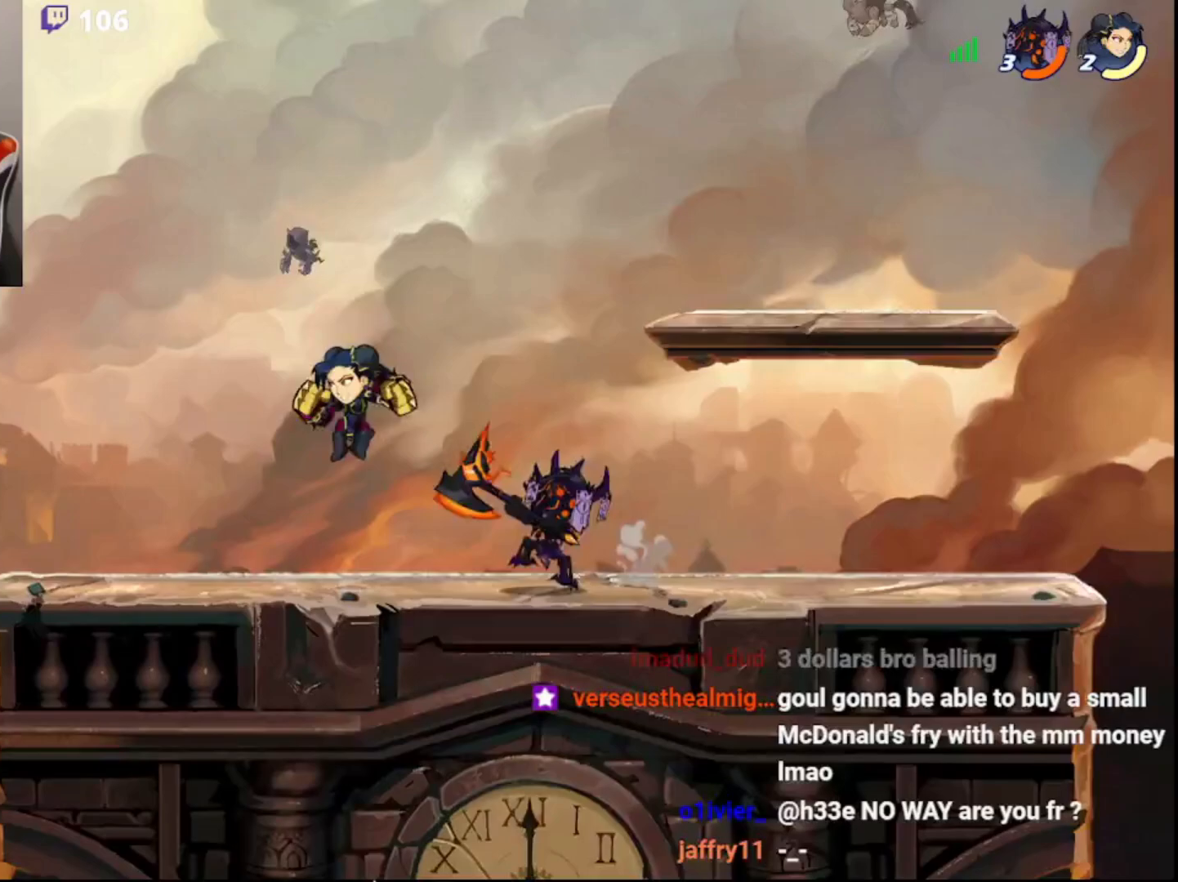
{"buttons": [], "left_stick": "center", "right_stick": "center", "events": [[117, "CROSS", "down"], [117, "left_stick", "down"], [167, "CROSS", "up"], [183, "CROSS", "down"], [217, "left_stick", "center"], [250, "CROSS", "up"]]}
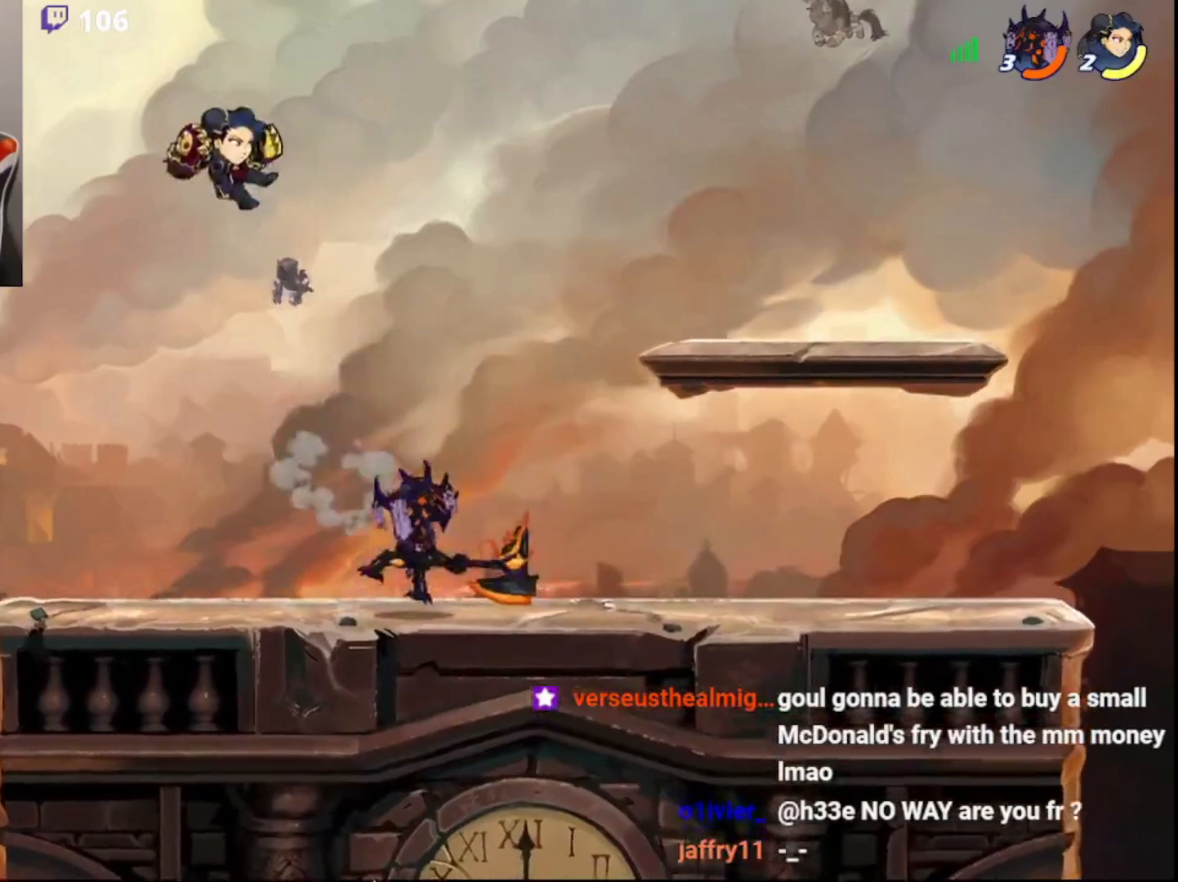
{"buttons": ["DPAD_DOWN"], "left_stick": "left", "right_stick": "center", "events": [[117, "left_stick", "up-left"], [133, "CIRCLE", "down"], [183, "SQUARE", "down"], [200, "CIRCLE", "up"], [217, "L3", "down"], [283, "SQUARE", "up"], [300, "L3", "up"], [300, "left_stick", "up"], [333, "DPAD_DOWN", "down"], [433, "DPAD_DOWN", "up"], [450, "left_stick", "left"], [467, "DPAD_DOWN", "down"]]}
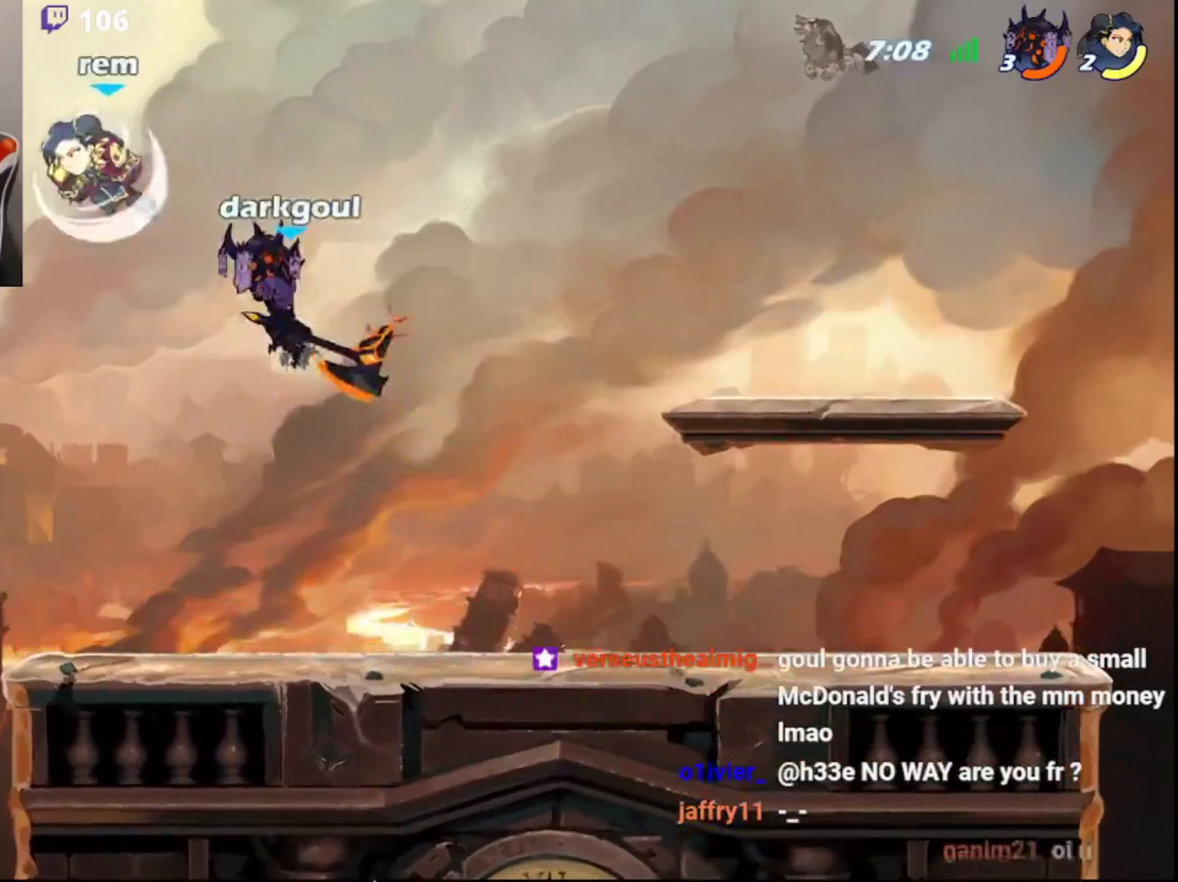
{"buttons": [], "left_stick": "down", "right_stick": "center", "events": [[83, "DPAD_DOWN", "up"], [500, "left_stick", "down"]]}
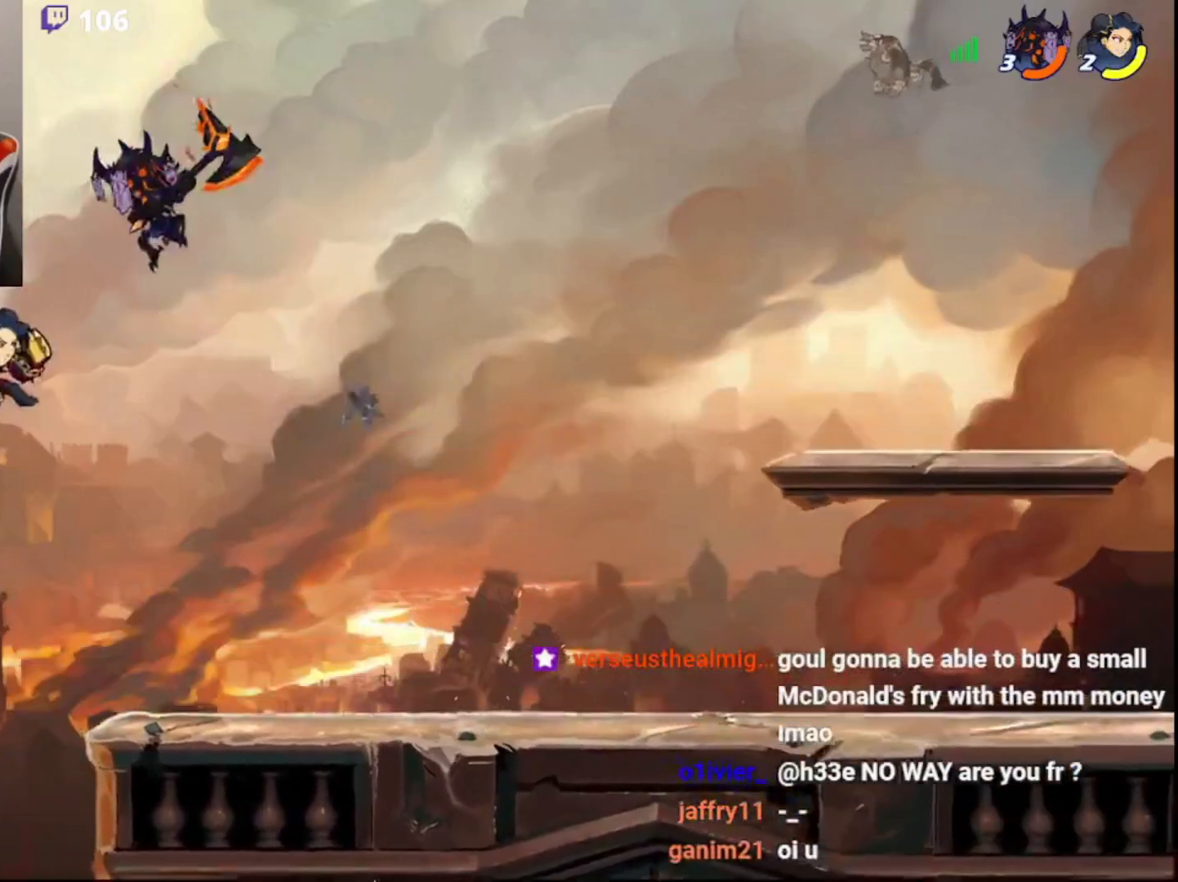
{"buttons": [], "left_stick": "right", "right_stick": "center", "events": [[17, "L3", "down"], [33, "CROSS", "down"], [100, "CROSS", "up"], [133, "CROSS", "down"], [200, "CROSS", "up"], [217, "L3", "up"], [217, "left_stick", "up-right"], [367, "left_stick", "right"]]}
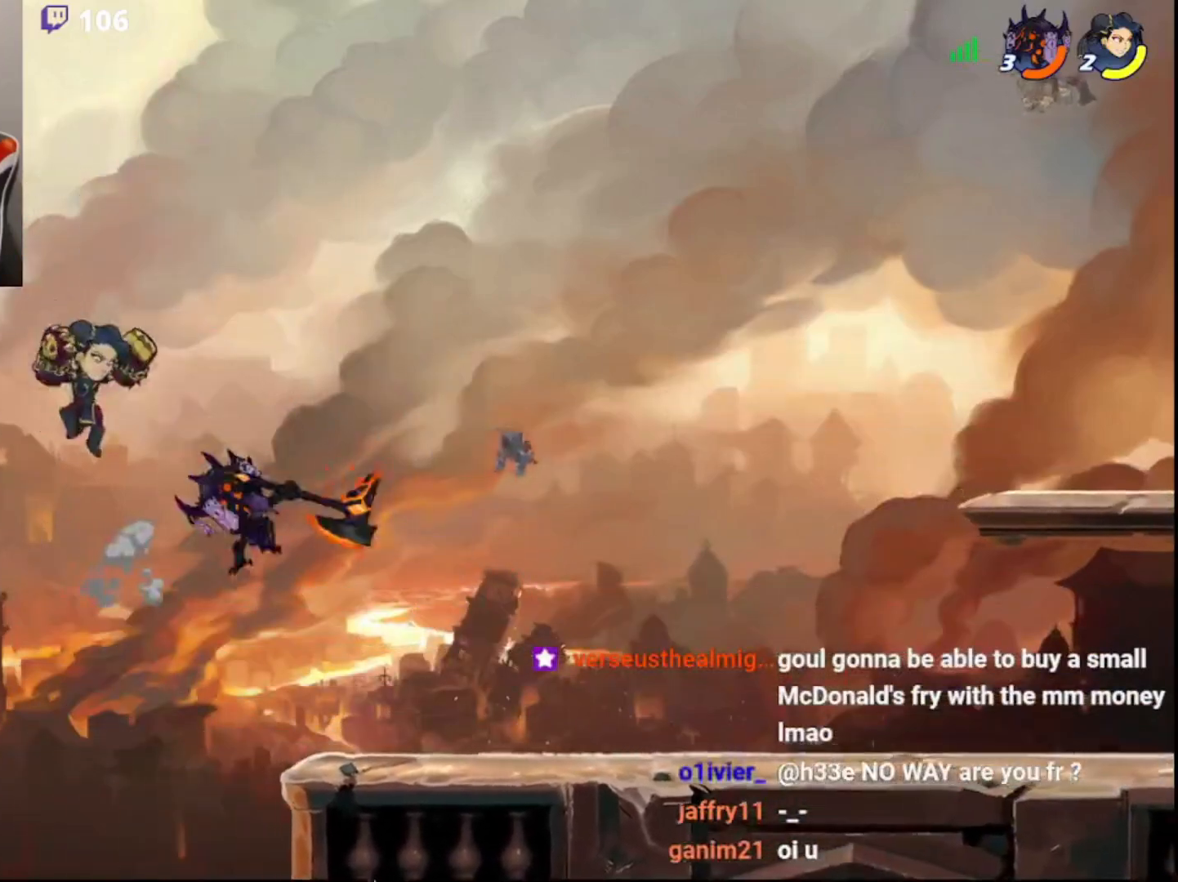
{"buttons": [], "left_stick": "left", "right_stick": "center", "events": [[150, "CIRCLE", "down"], [250, "CIRCLE", "up"], [250, "R2", "down"], [467, "R2", "up"], [483, "left_stick", "left"]]}
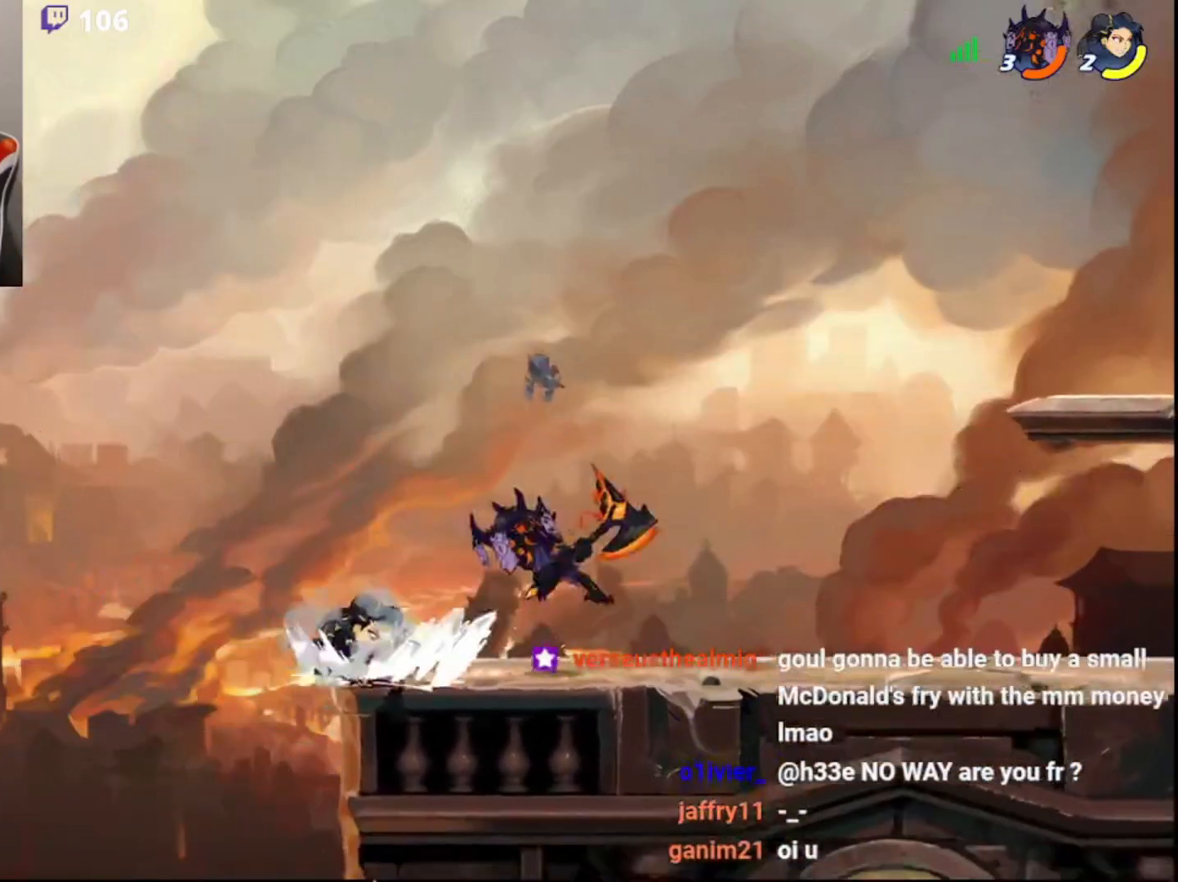
{"buttons": [], "left_stick": "left", "right_stick": "center", "events": [[50, "CROSS", "down"], [50, "L3", "down"], [233, "CROSS", "up"], [283, "L3", "up"], [367, "left_stick", "center"], [500, "left_stick", "left"]]}
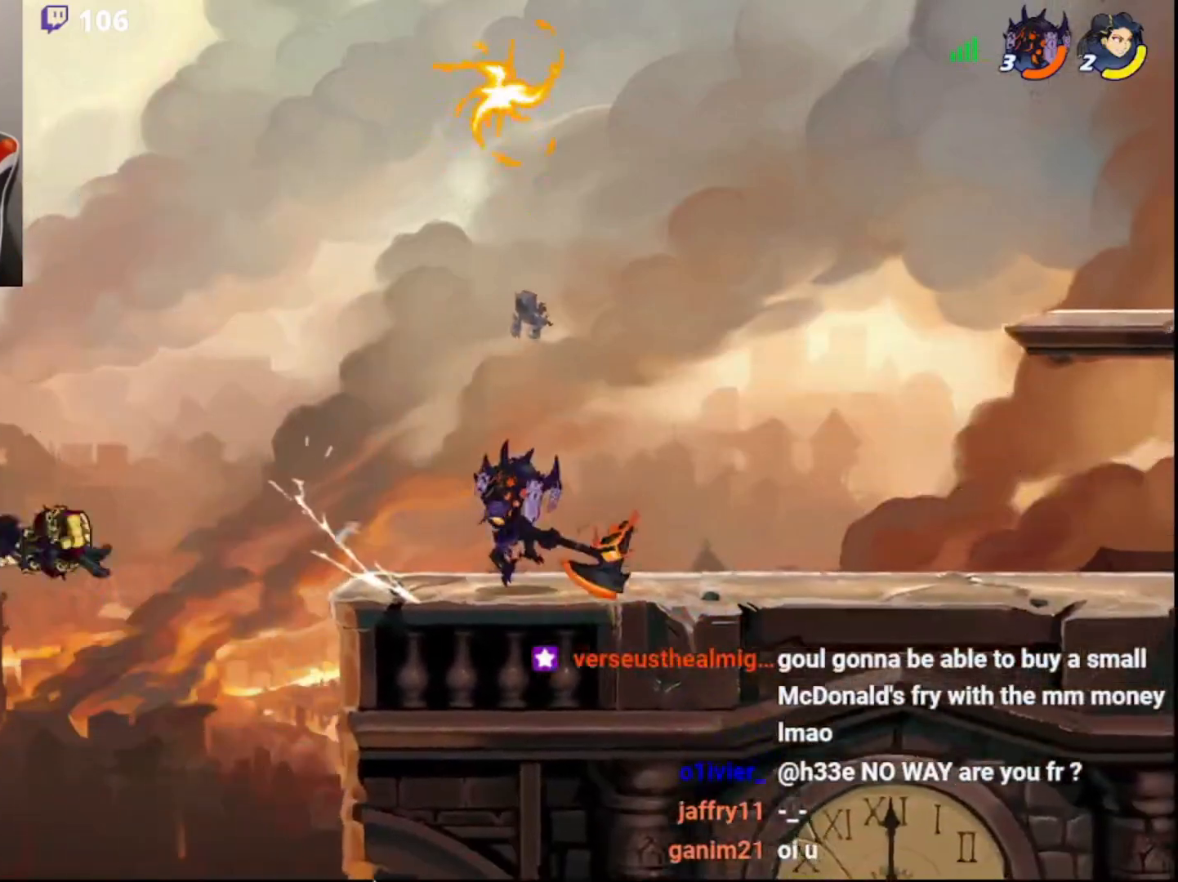
{"buttons": [], "left_stick": "center", "right_stick": "center", "events": [[267, "R1", "down"], [333, "R1", "up"], [350, "left_stick", "center"]]}
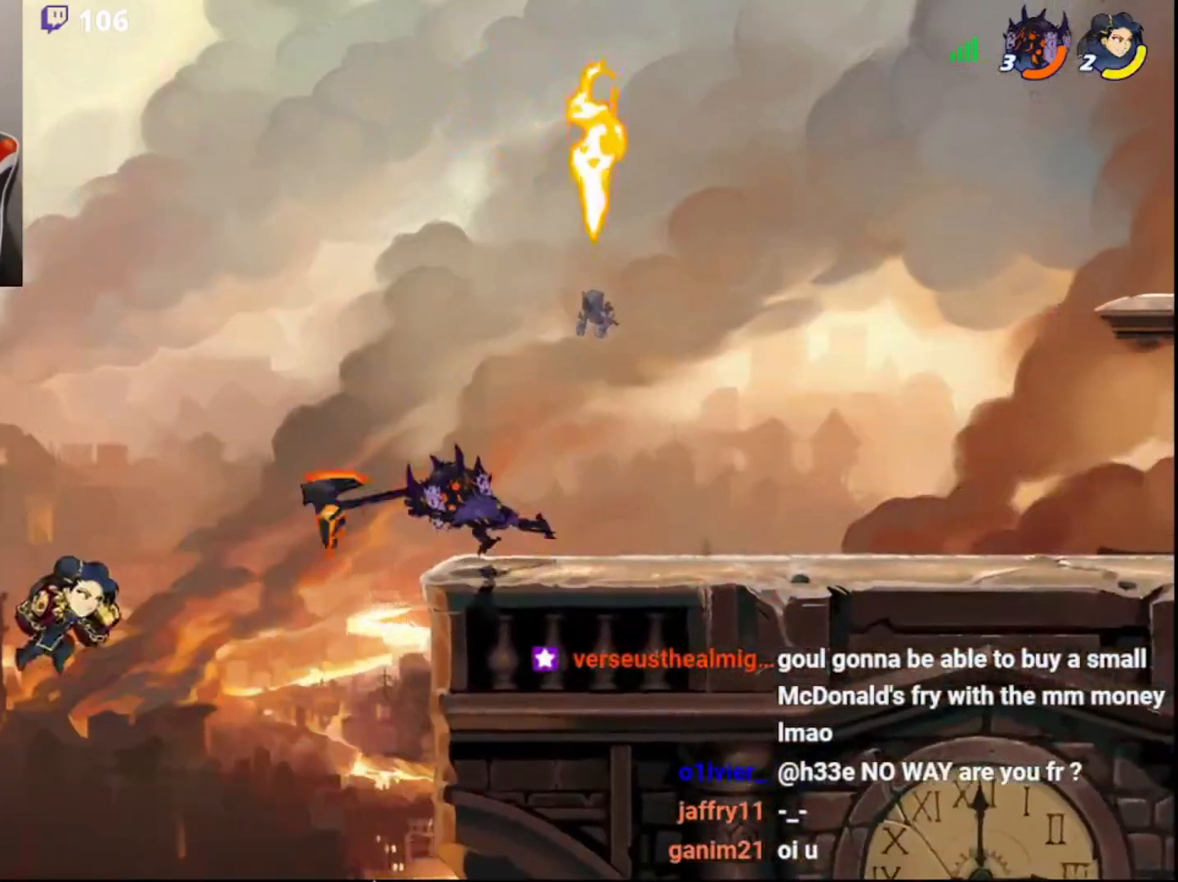
{"buttons": [], "left_stick": "left", "right_stick": "center", "events": [[83, "left_stick", "right"], [417, "R1", "down"], [483, "left_stick", "left"], [500, "R1", "up"]]}
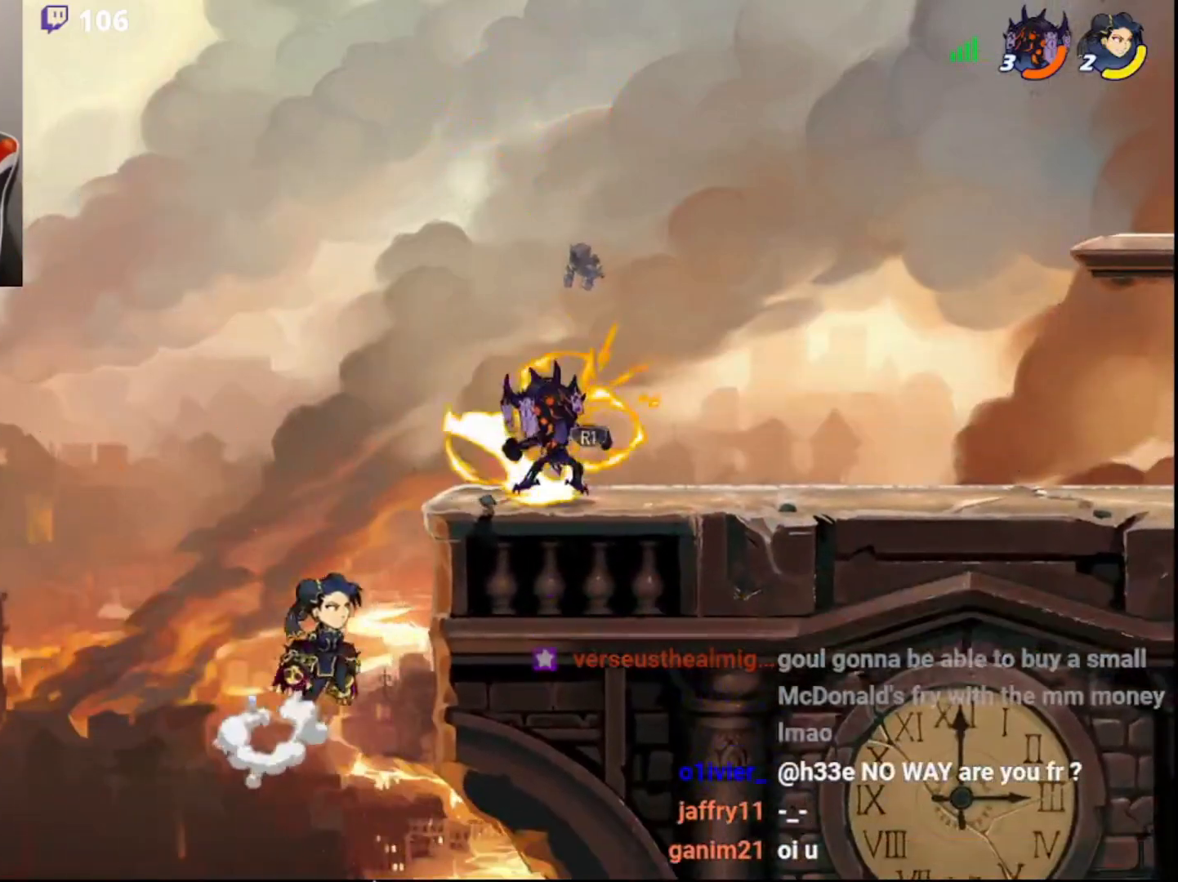
{"buttons": [], "left_stick": "center", "right_stick": "center", "events": [[100, "left_stick", "center"], [200, "CROSS", "down"], [250, "CROSS", "up"], [300, "CROSS", "down"], [367, "CROSS", "up"], [417, "CROSS", "down"], [500, "CROSS", "up"]]}